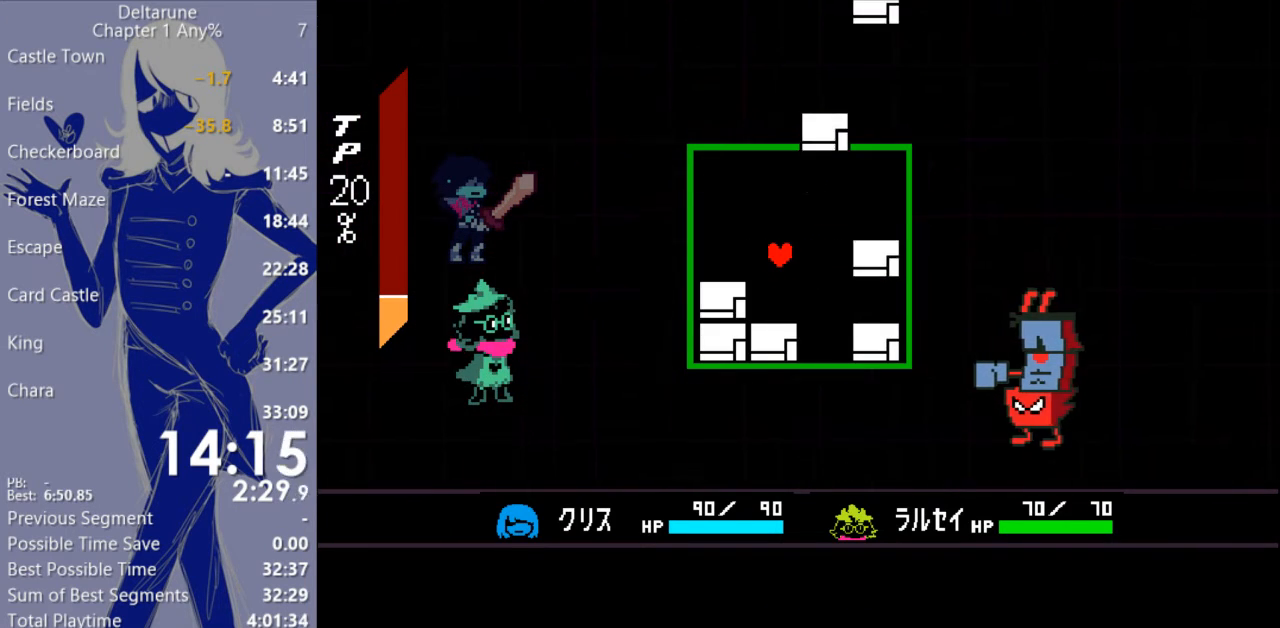
Gameplay with keyboard; each line is a JSON object with the keys held at the frame after it. "events" lists presses ("down") and releases ("up") of "c", "ctrl", "down", "escape", "left", "return", "right", "shift", "up", "x" and "z" between this image and that frame as [ms after this image, input, new state], when the widget could be followed in between. No other keys are recorded. Mouse input is not recorded.
{"keys": [], "events": [[100, "left", "up"], [367, "right", "down"], [433, "right", "up"]]}
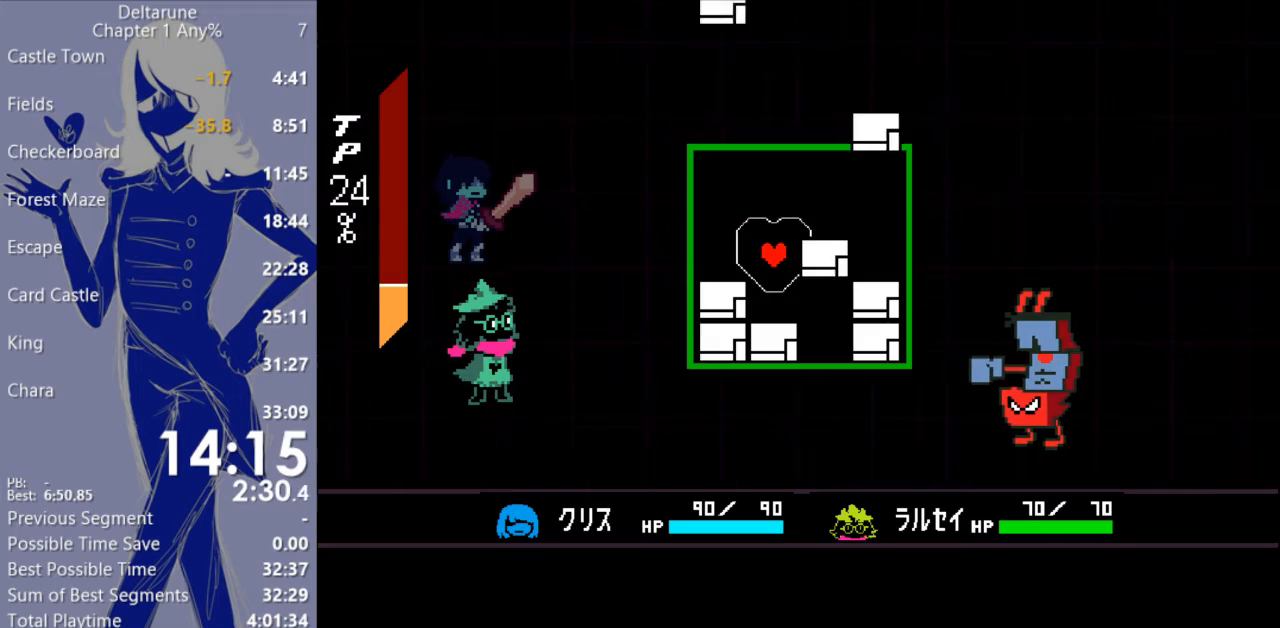
{"keys": ["up"], "events": [[433, "up", "down"]]}
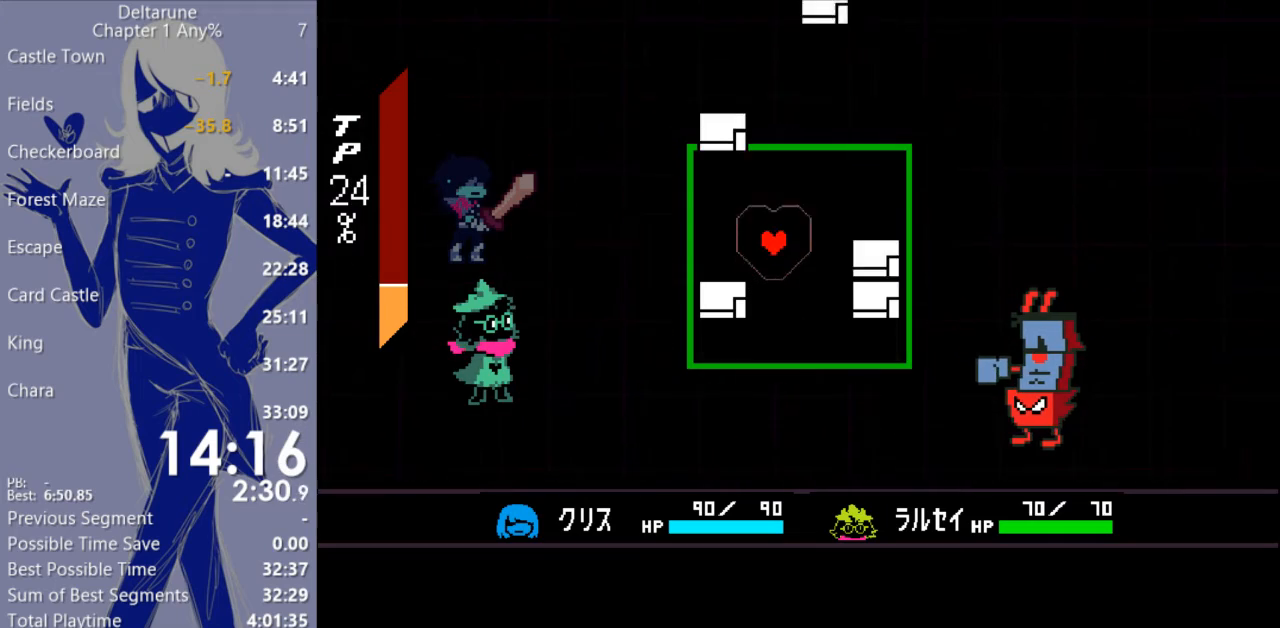
{"keys": ["up"], "events": [[200, "up", "up"], [400, "up", "down"]]}
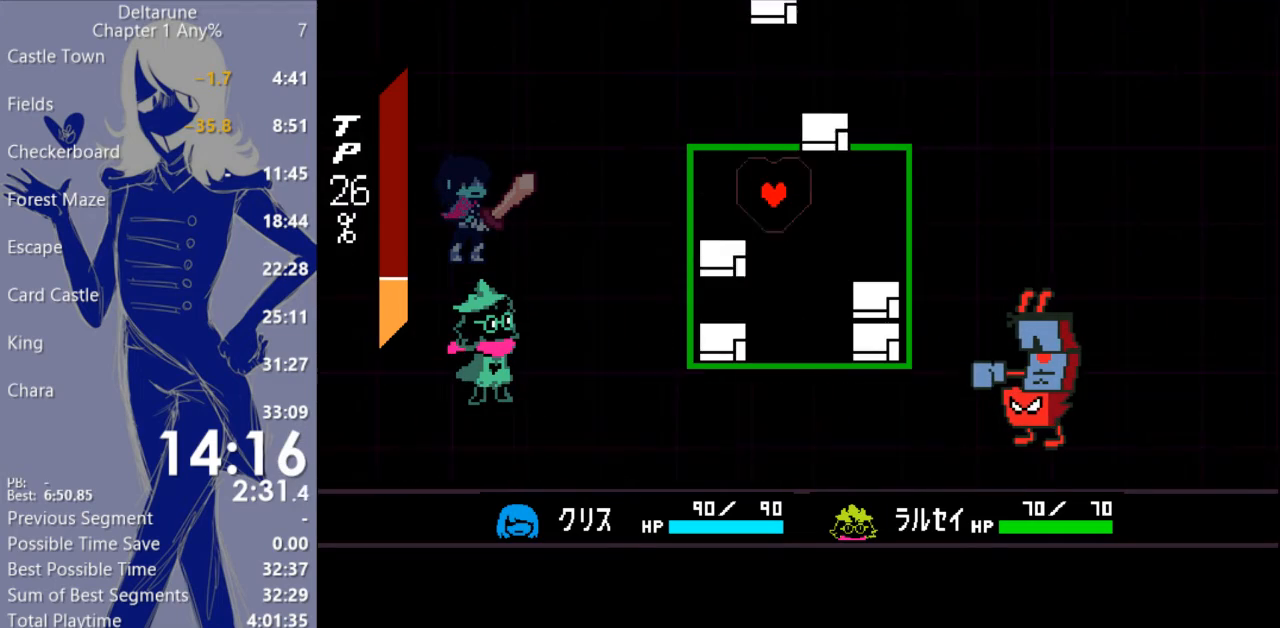
{"keys": ["left"], "events": [[67, "up", "up"], [267, "left", "down"]]}
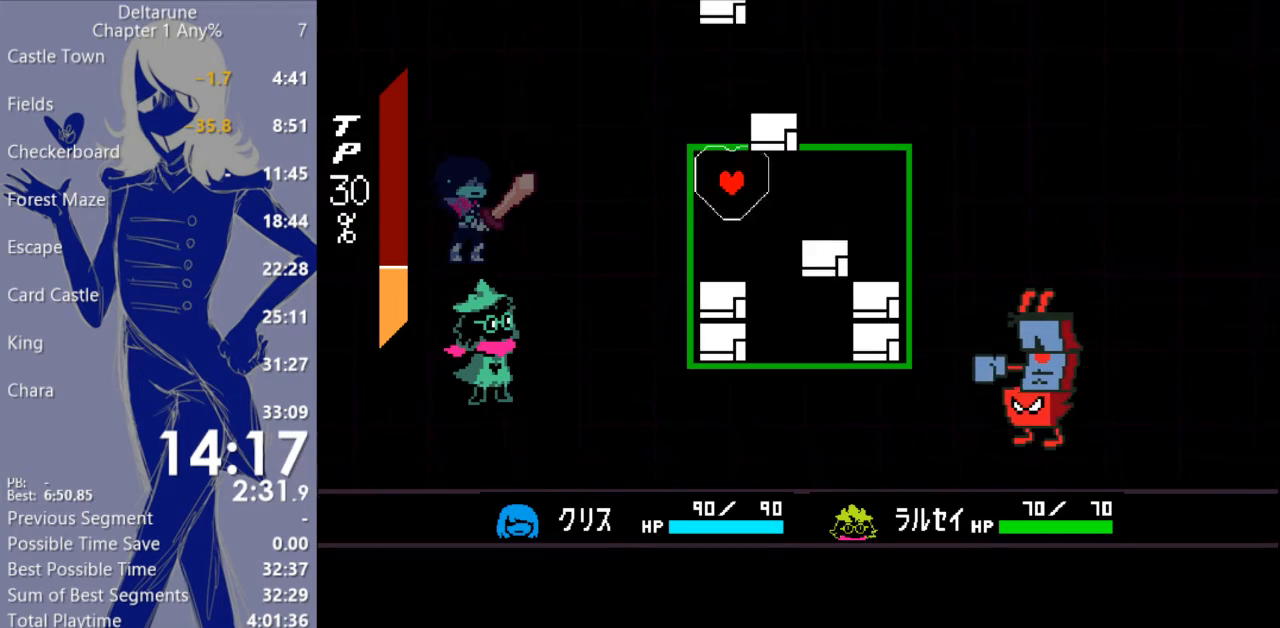
{"keys": ["right"], "events": [[200, "left", "up"], [333, "right", "down"]]}
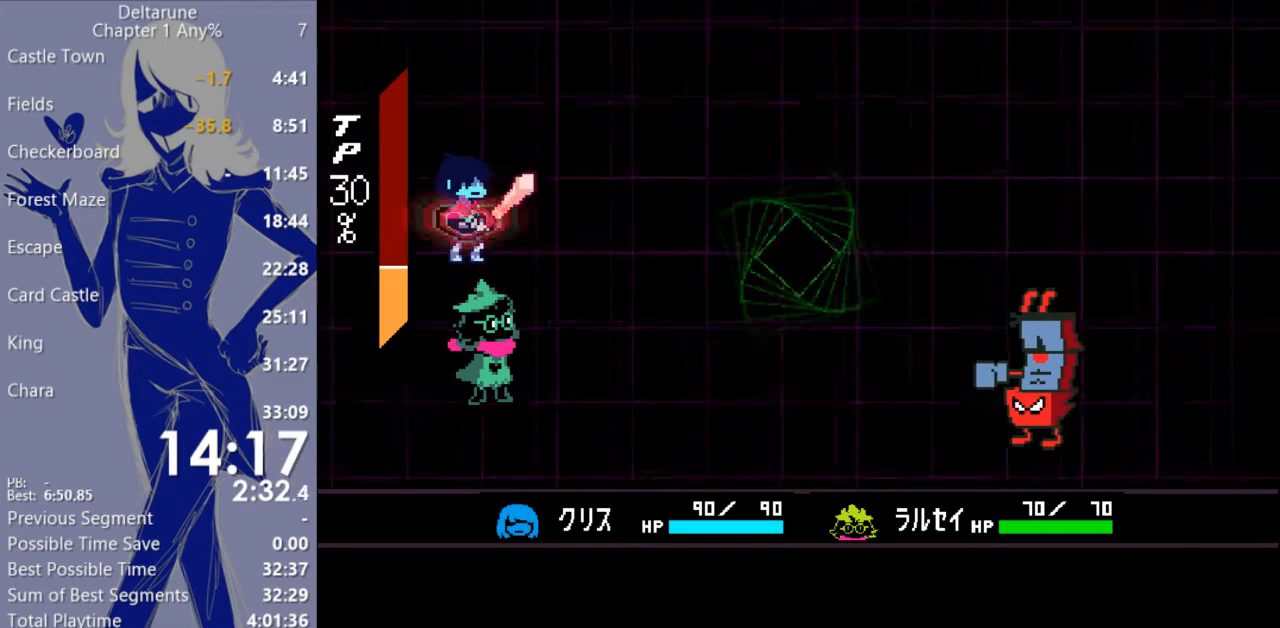
{"keys": [], "events": [[33, "right", "up"]]}
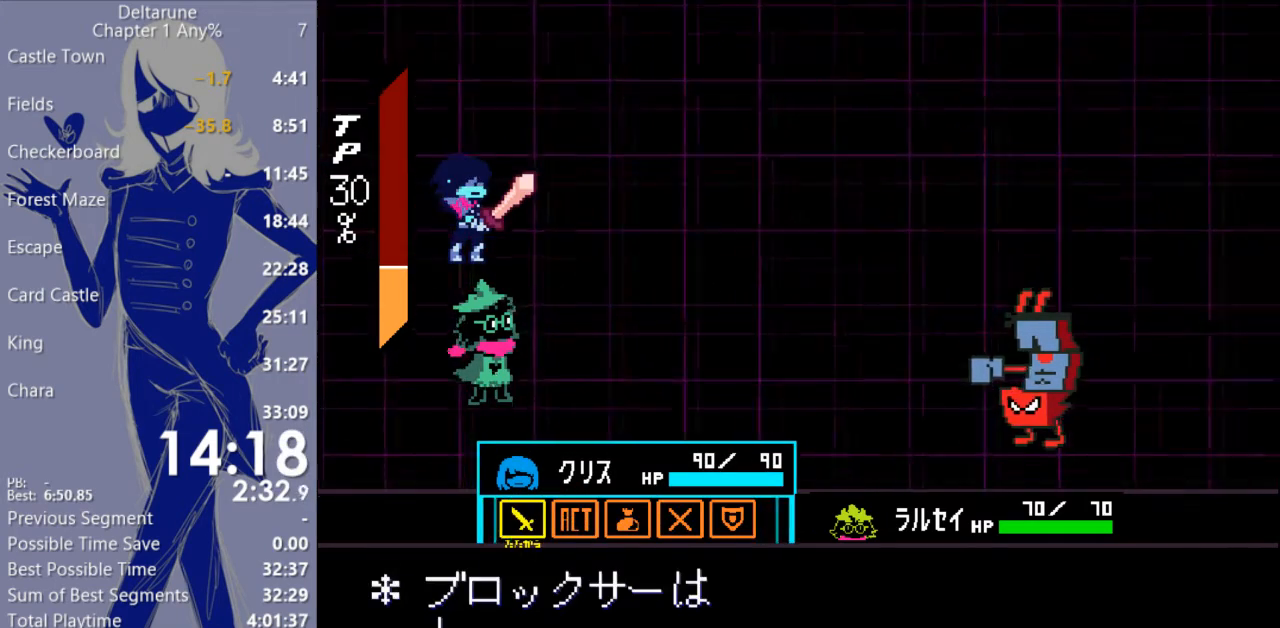
{"keys": [], "events": [[133, "right", "down"], [267, "right", "up"], [300, "z", "down"], [367, "z", "up"]]}
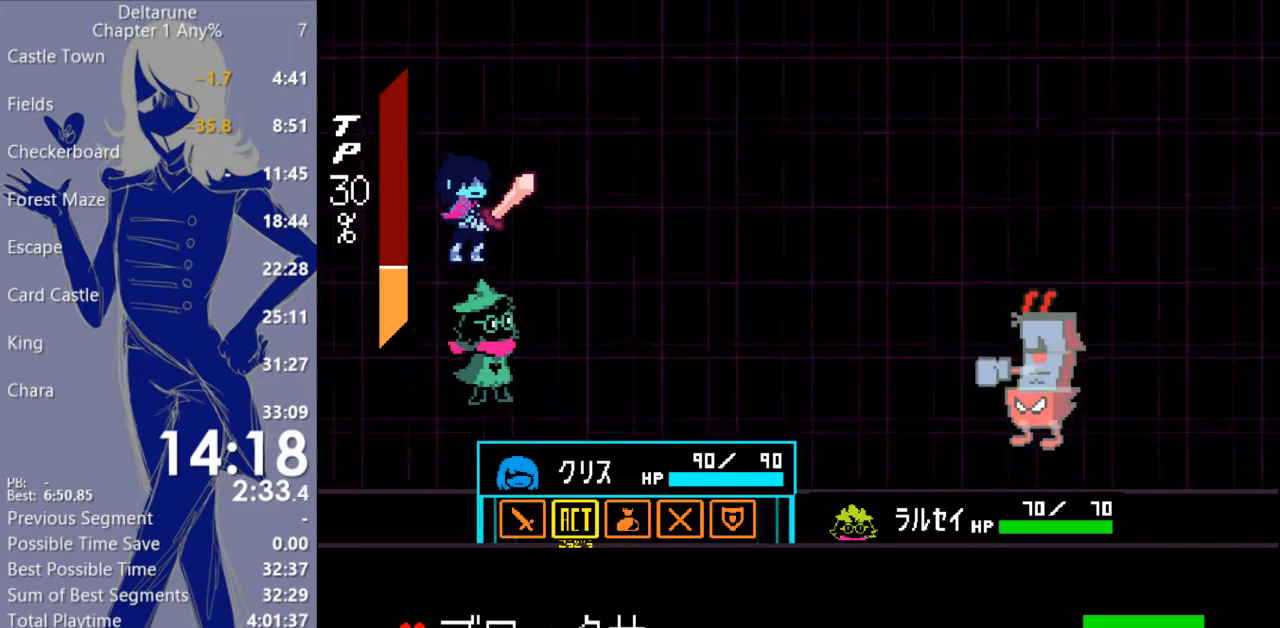
{"keys": [], "events": [[100, "z", "down"], [133, "z", "up"]]}
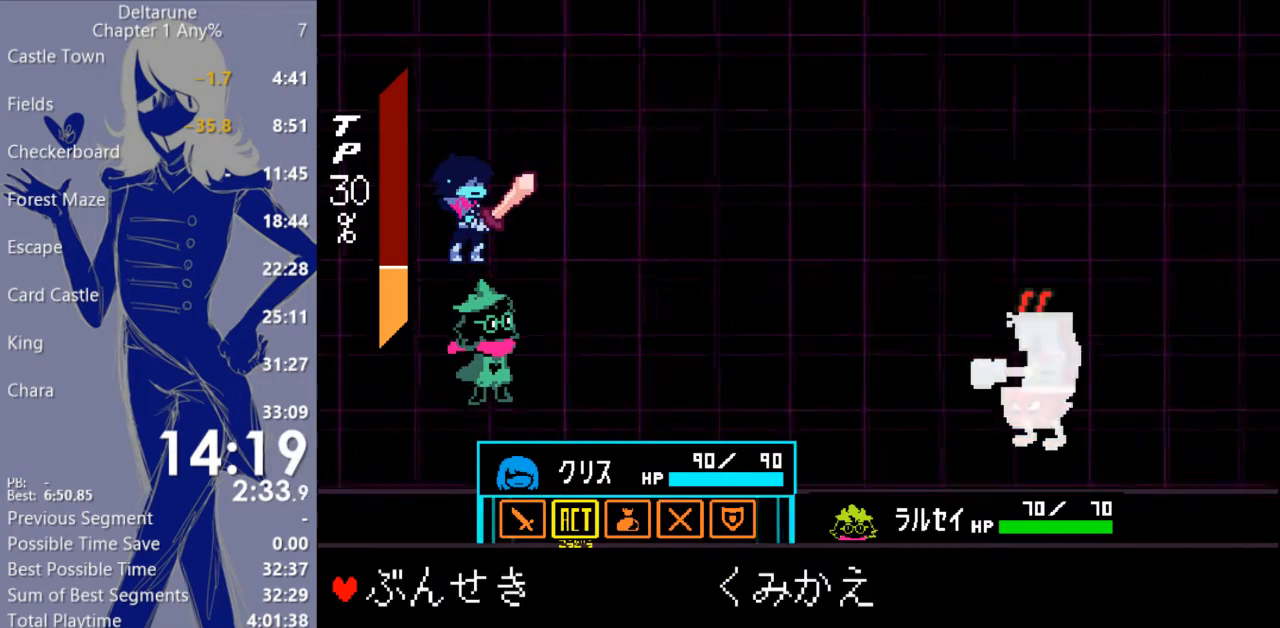
{"keys": [], "events": []}
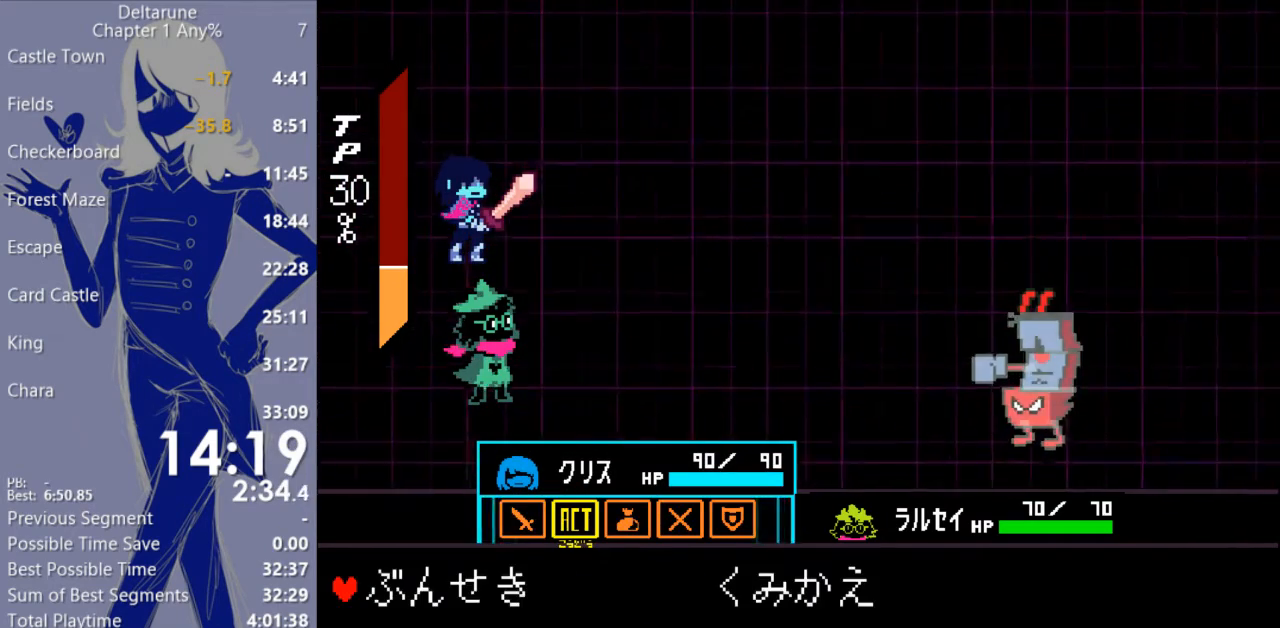
{"keys": [], "events": [[67, "right", "down"], [133, "z", "down"], [167, "right", "up"], [200, "z", "up"]]}
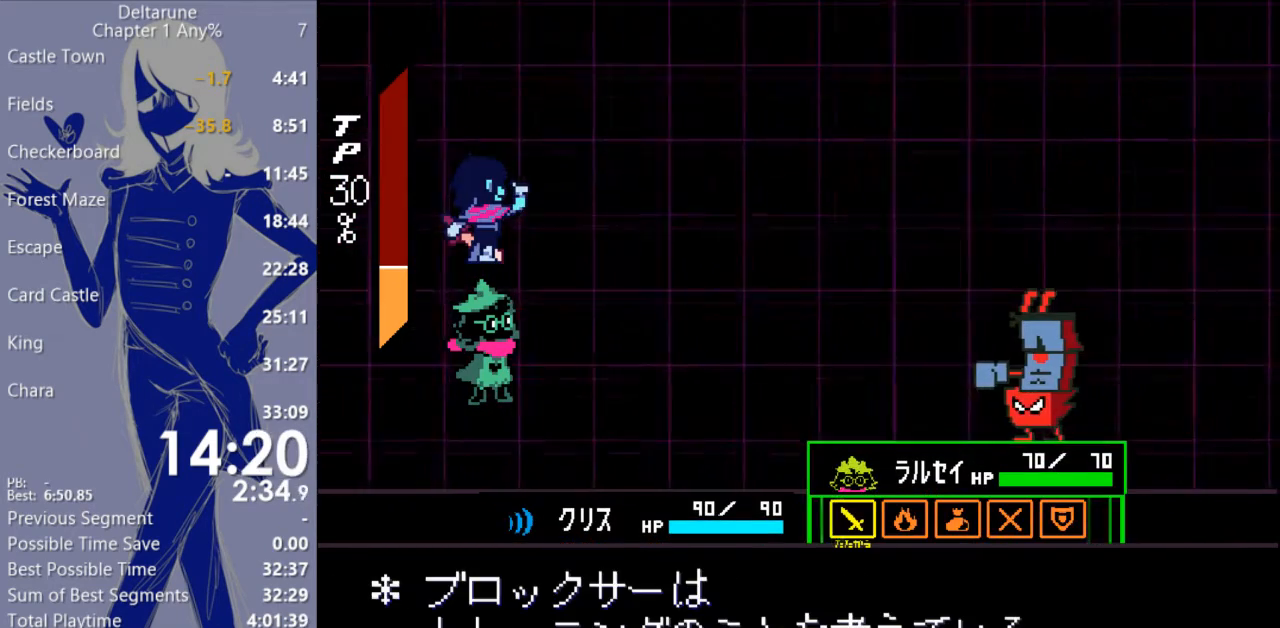
{"keys": [], "events": [[67, "left", "down"], [133, "left", "up"], [200, "left", "down"], [267, "left", "up"]]}
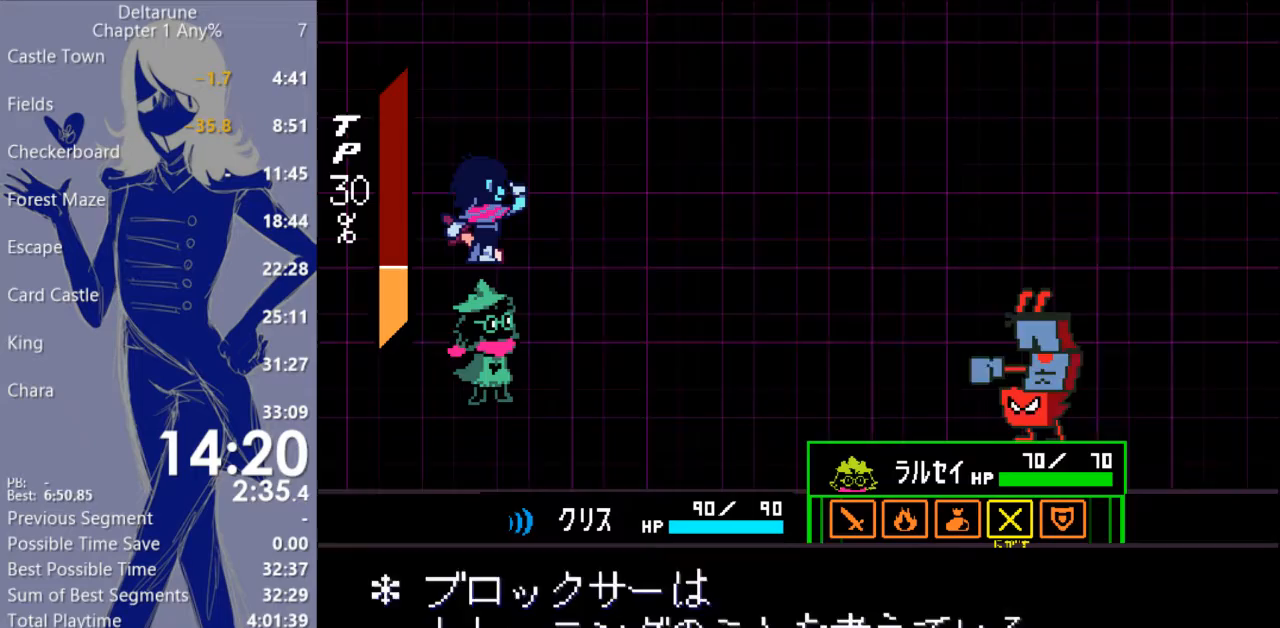
{"keys": [], "events": [[33, "z", "down"], [100, "z", "up"]]}
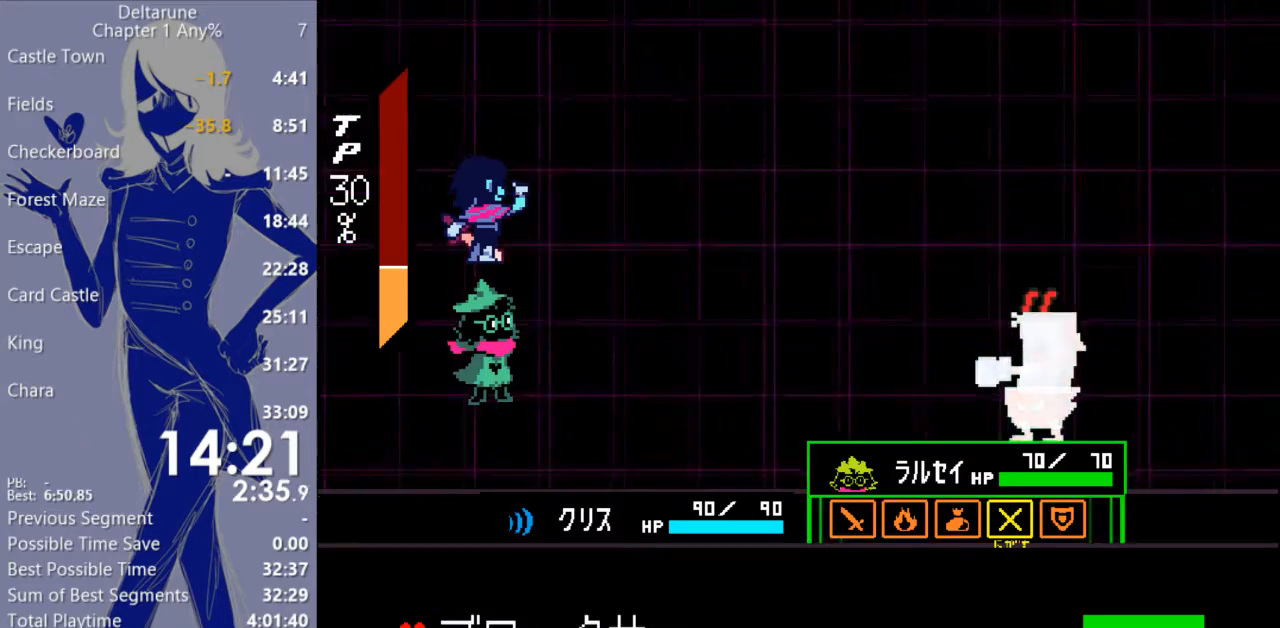
{"keys": [], "events": [[100, "z", "down"], [167, "z", "up"]]}
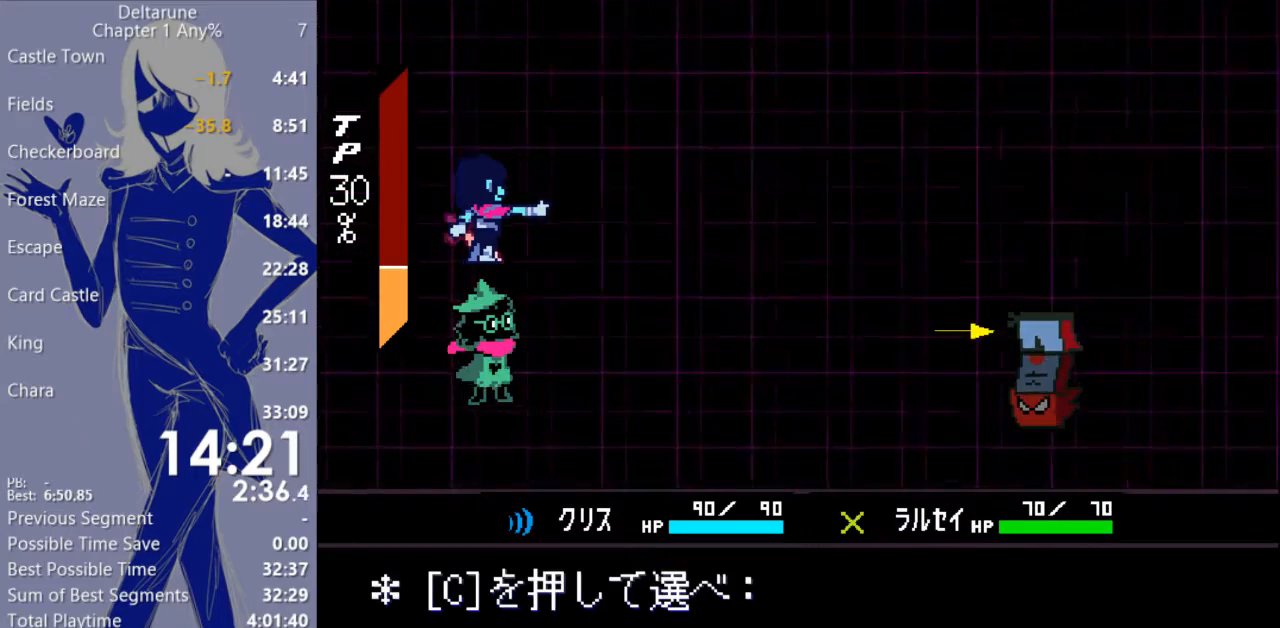
{"keys": [], "events": []}
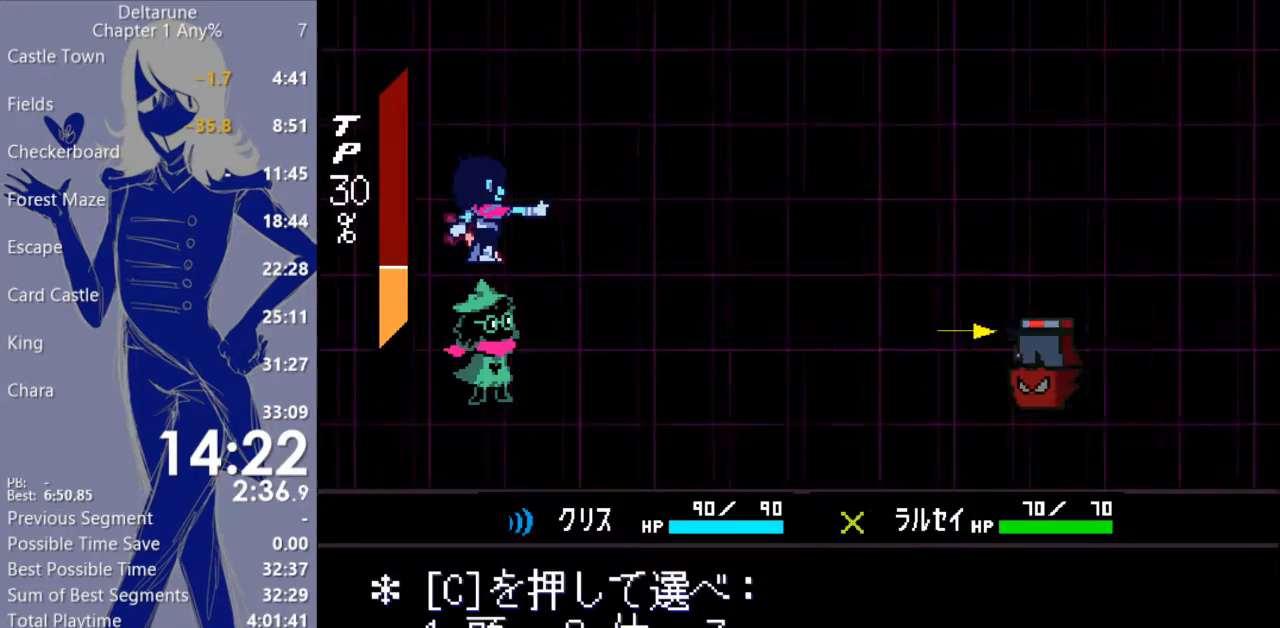
{"keys": [], "events": []}
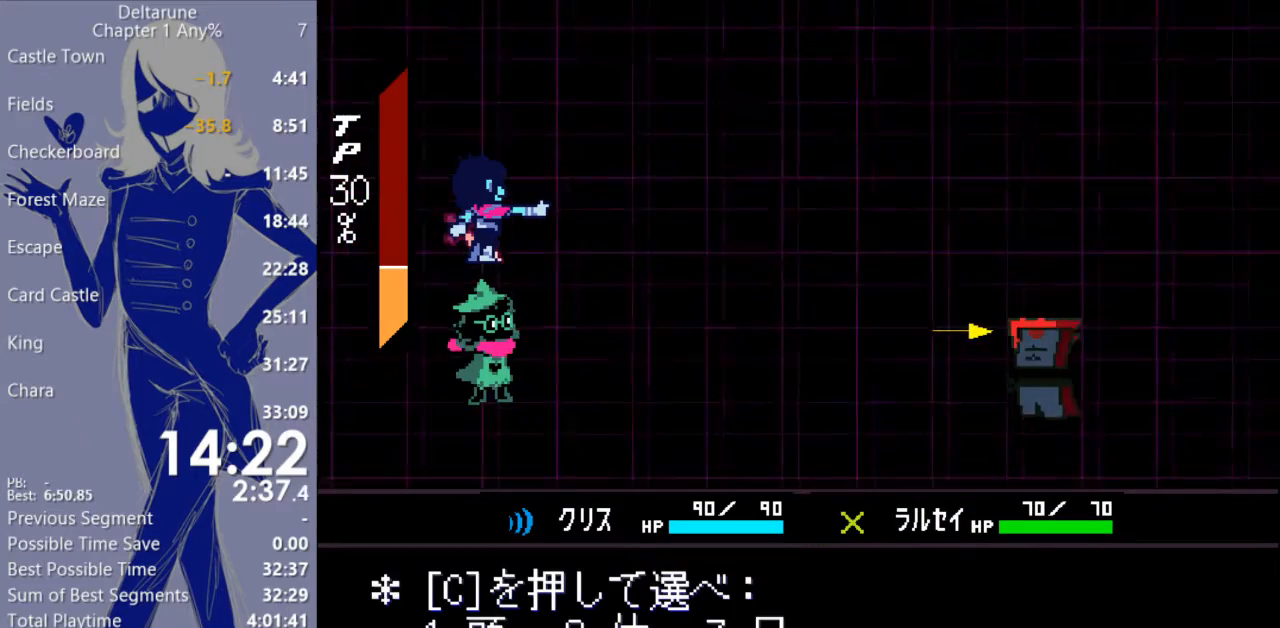
{"keys": [], "events": [[233, "c", "down"], [333, "c", "up"]]}
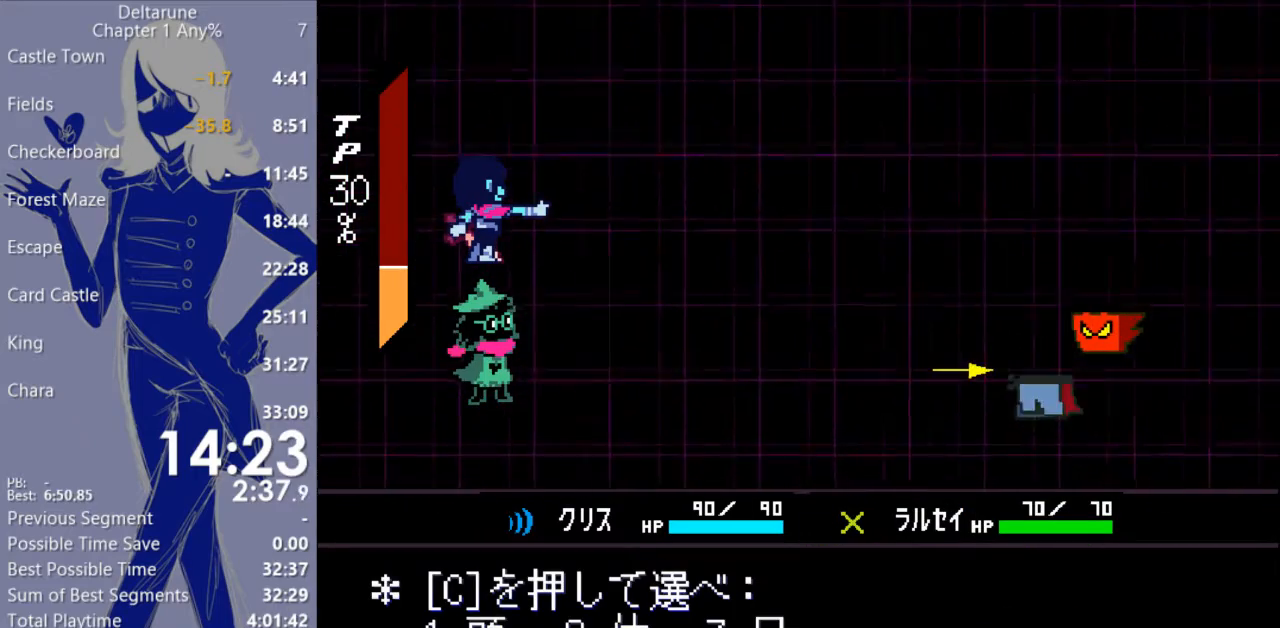
{"keys": [], "events": []}
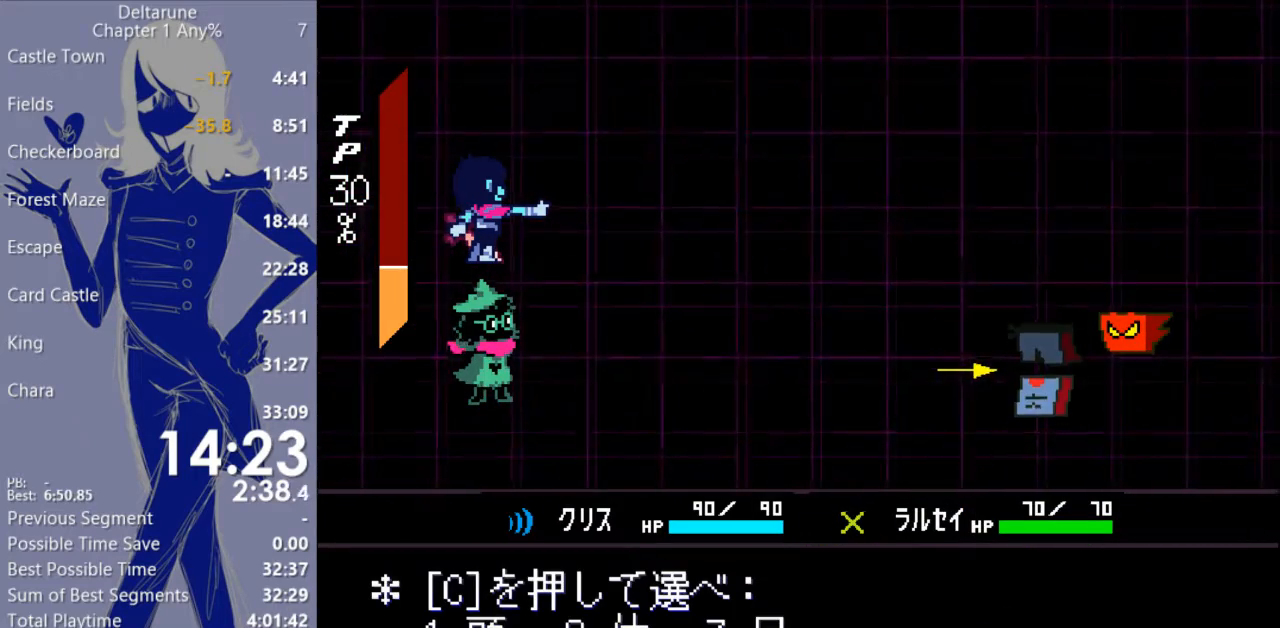
{"keys": [], "events": [[167, "c", "down"], [300, "c", "up"]]}
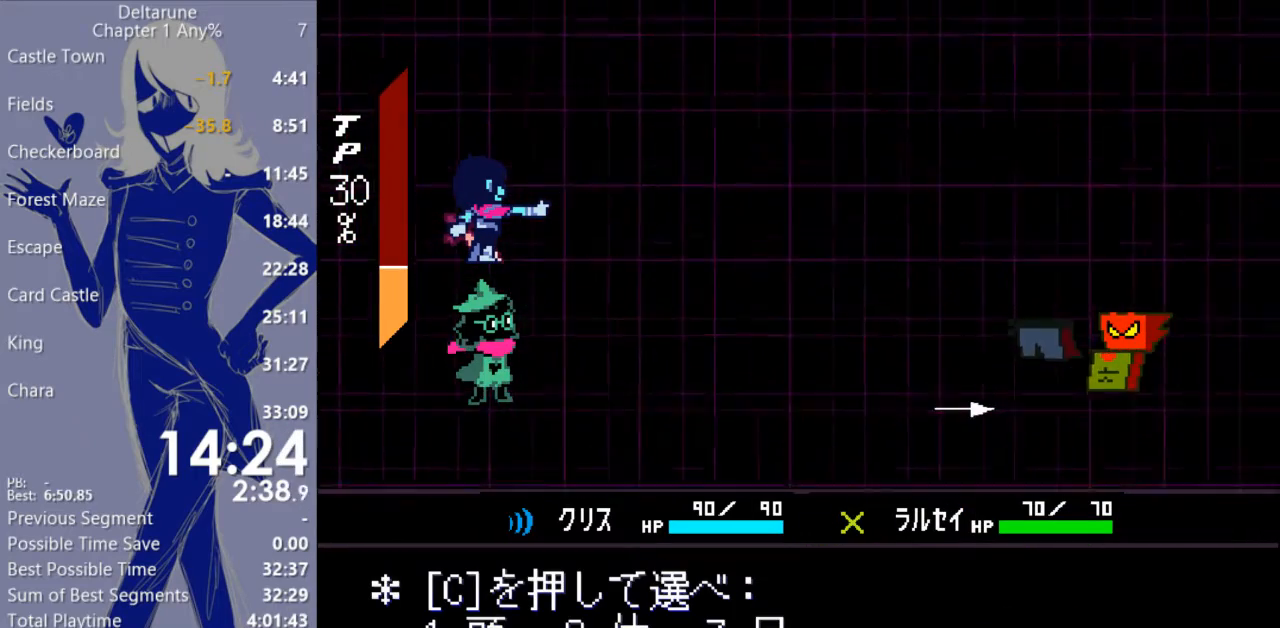
{"keys": [], "events": []}
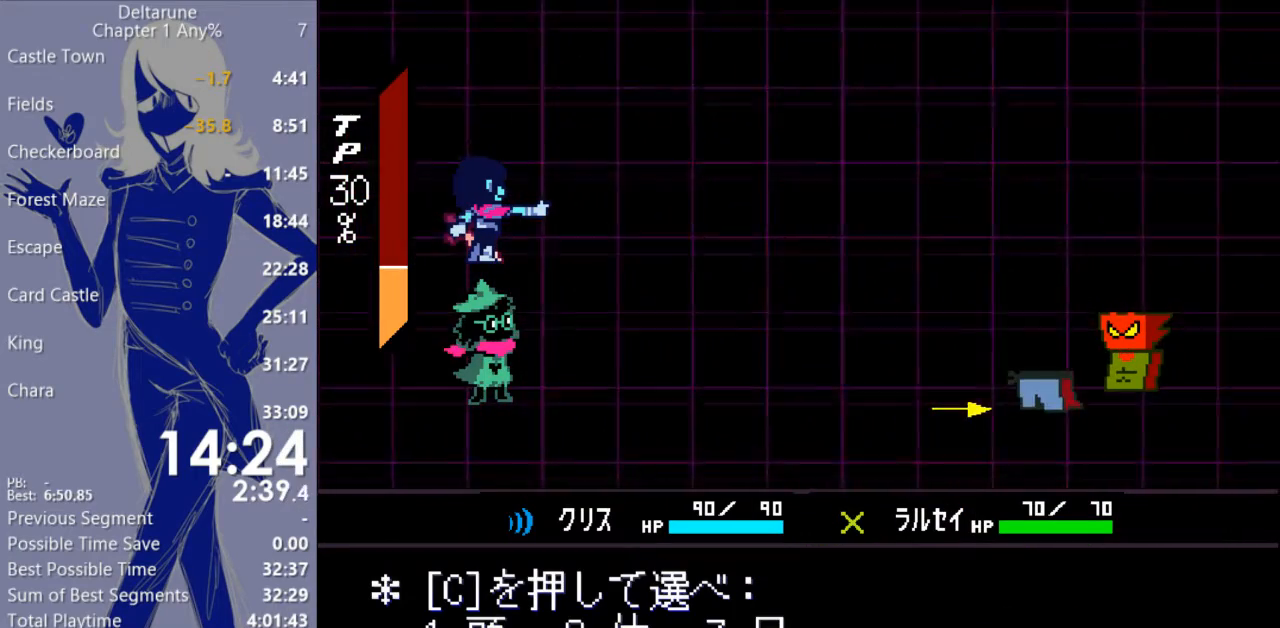
{"keys": ["c"], "events": [[100, "c", "down"], [233, "c", "up"], [433, "c", "down"]]}
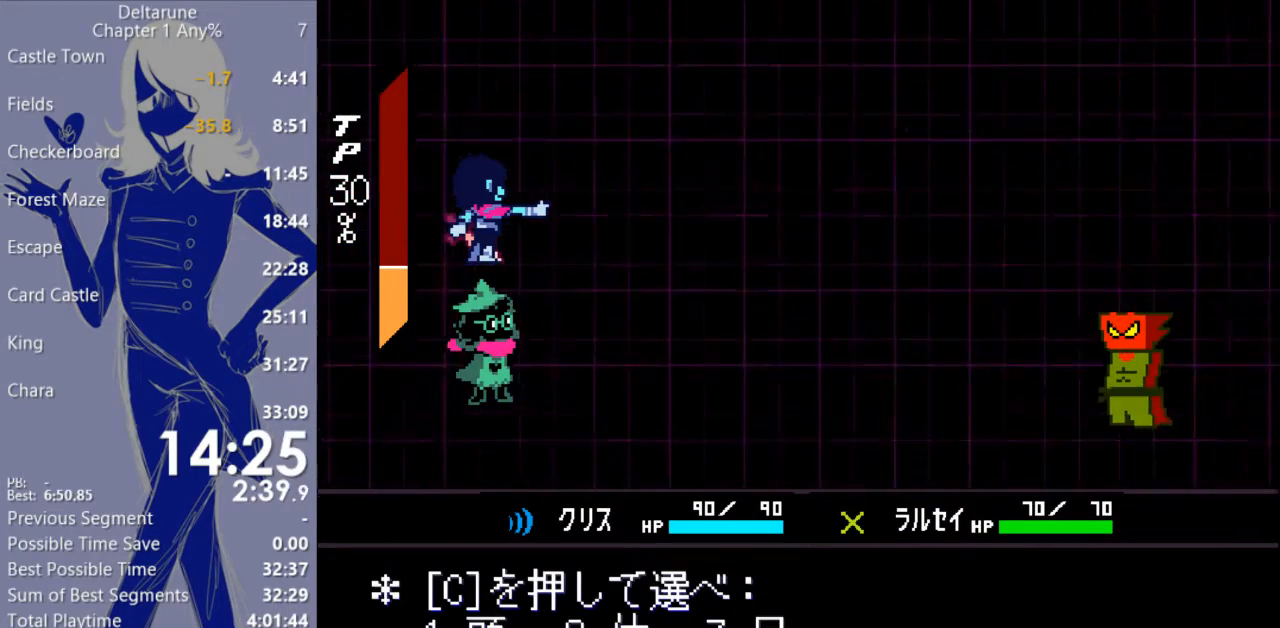
{"keys": ["c"], "events": []}
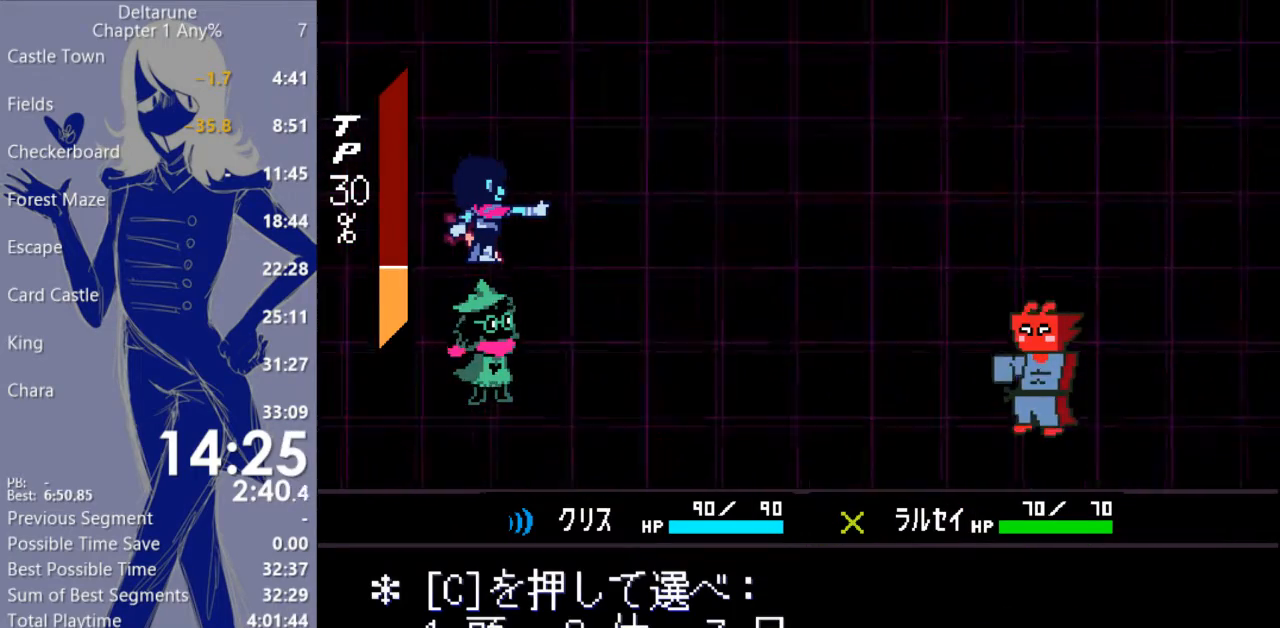
{"keys": ["c"], "events": []}
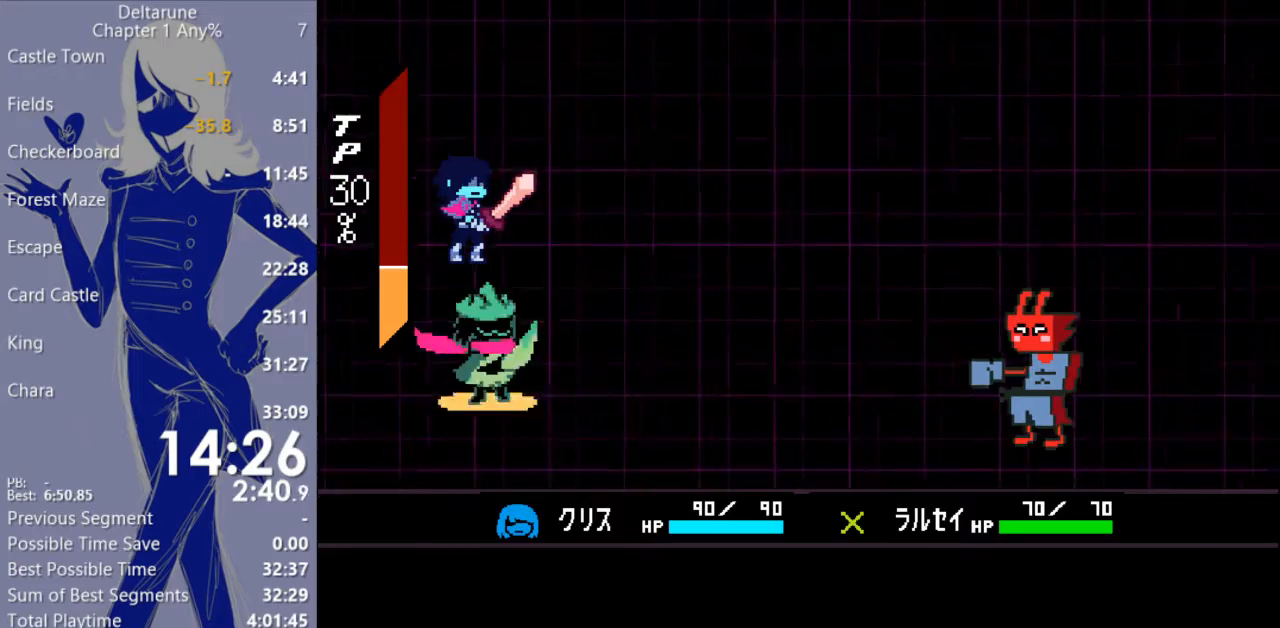
{"keys": ["c"], "events": []}
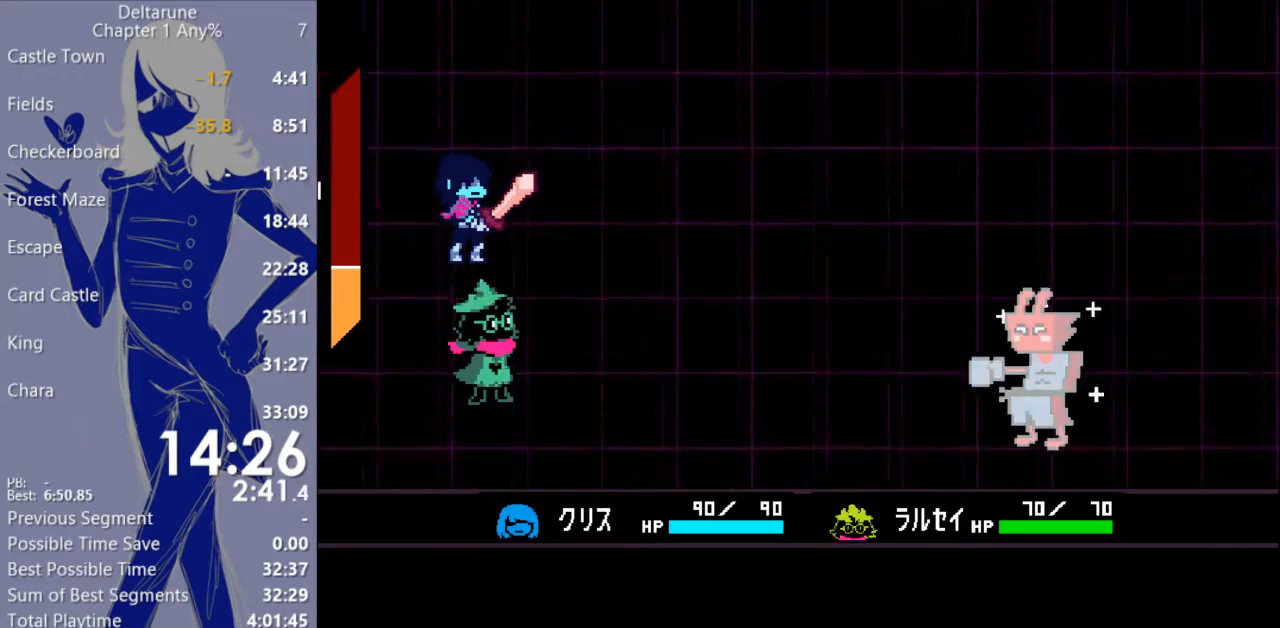
{"keys": ["c", "right", "x"], "events": [[167, "right", "down"], [200, "x", "down"]]}
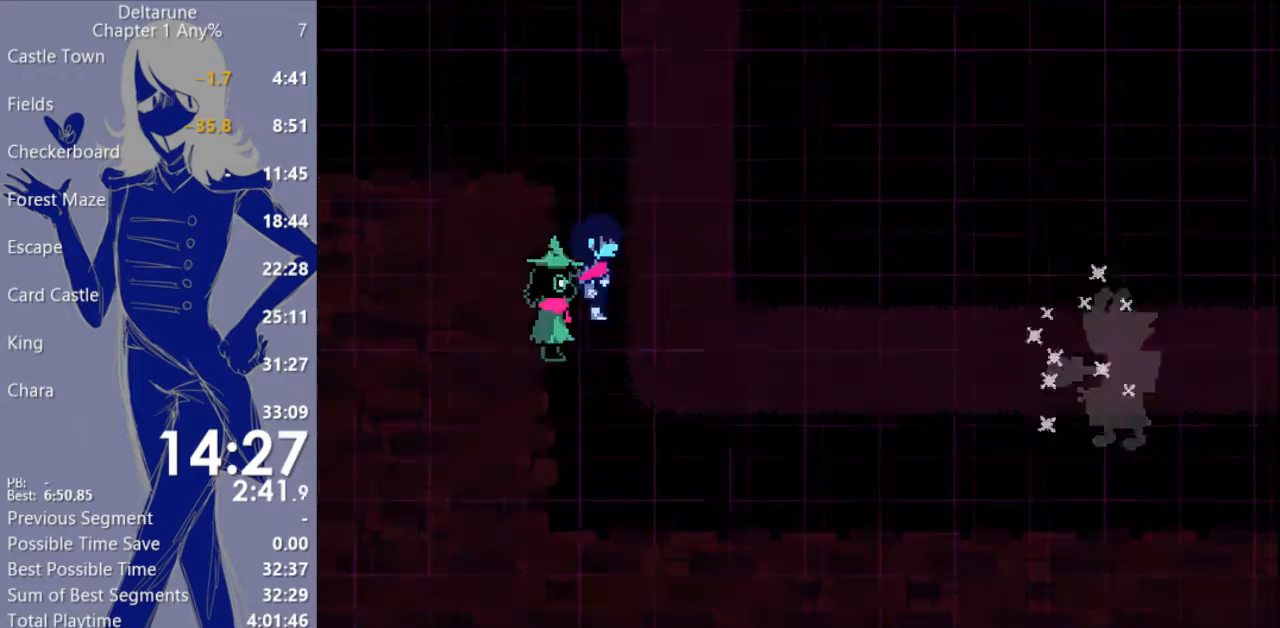
{"keys": ["c", "right", "x"], "events": []}
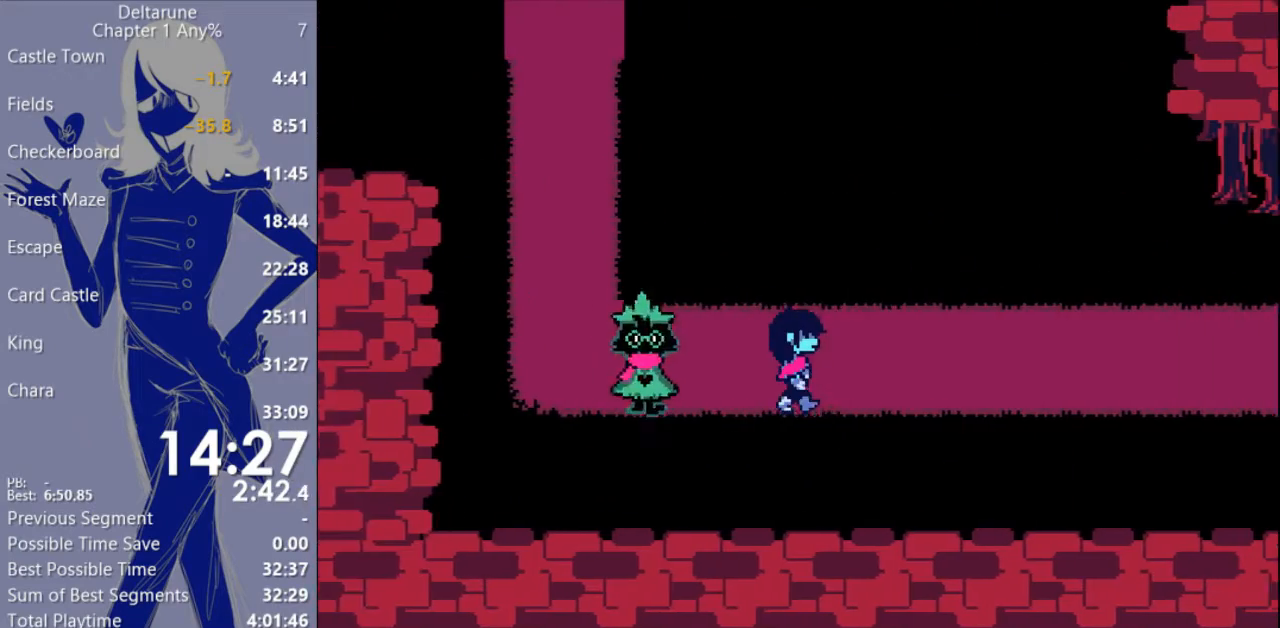
{"keys": ["c", "right", "x"], "events": []}
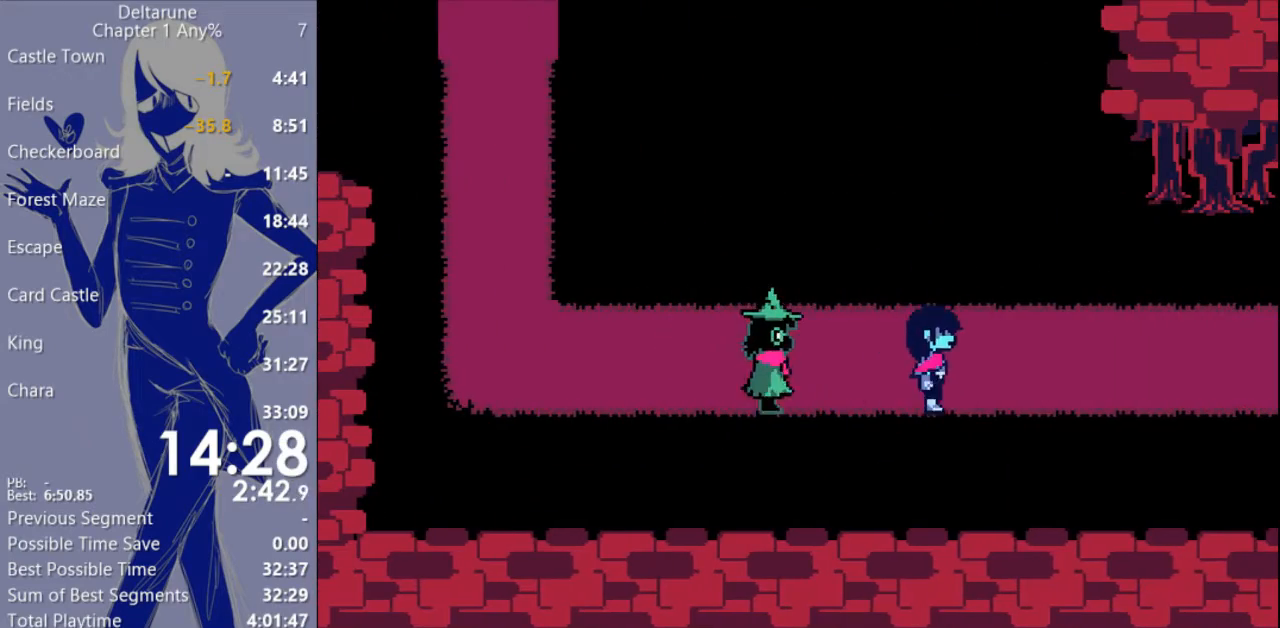
{"keys": ["c", "right", "x"], "events": []}
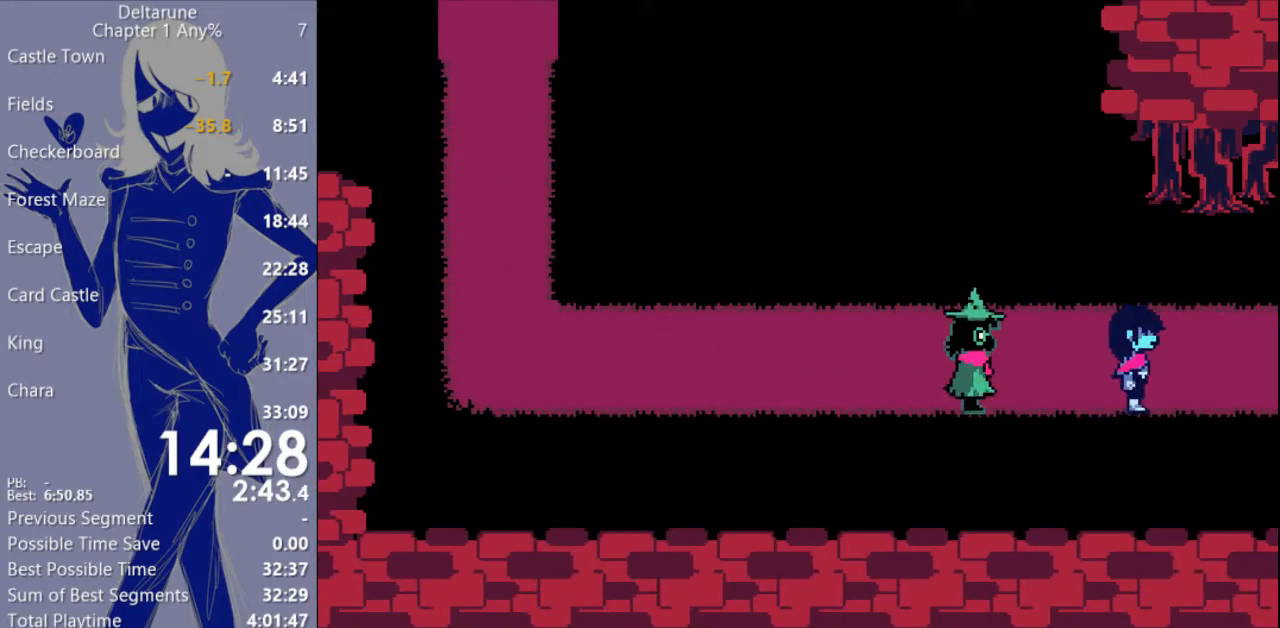
{"keys": ["c", "right", "x"], "events": []}
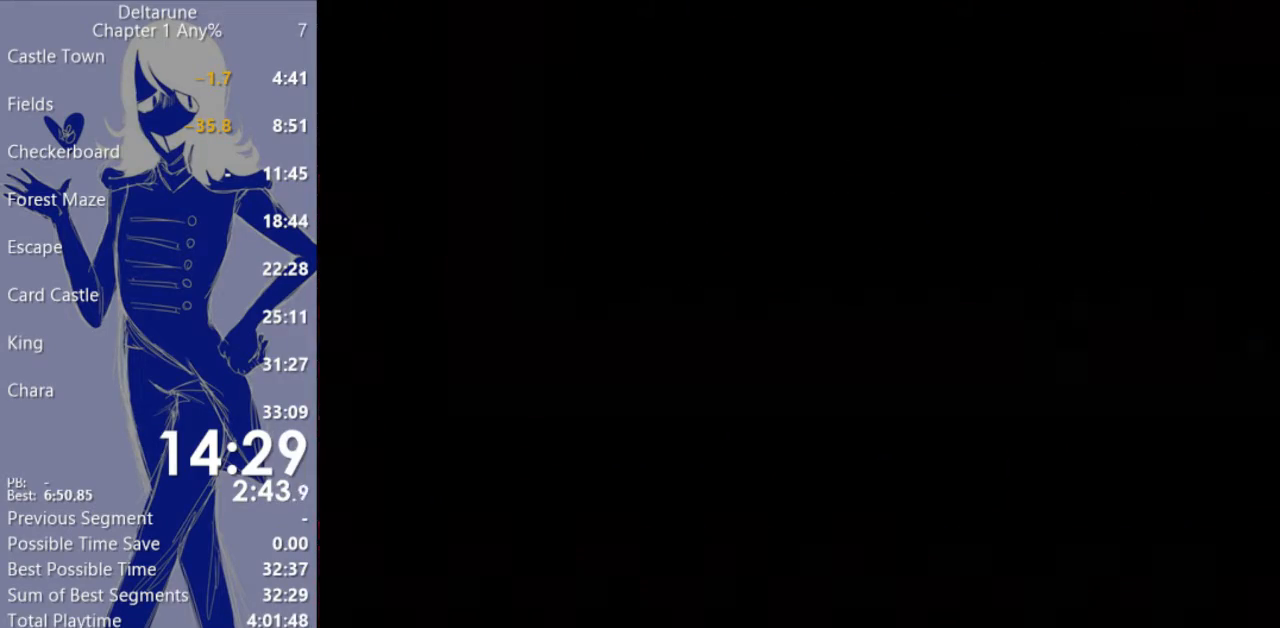
{"keys": ["c", "right", "x"], "events": []}
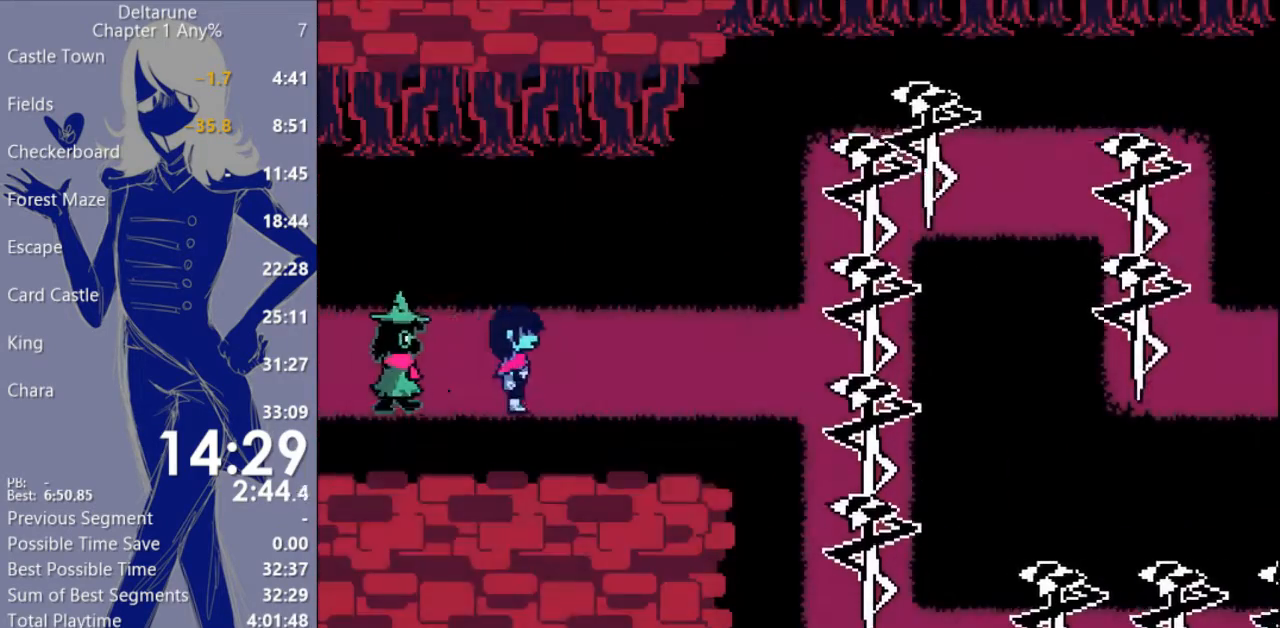
{"keys": ["c", "right", "x"], "events": []}
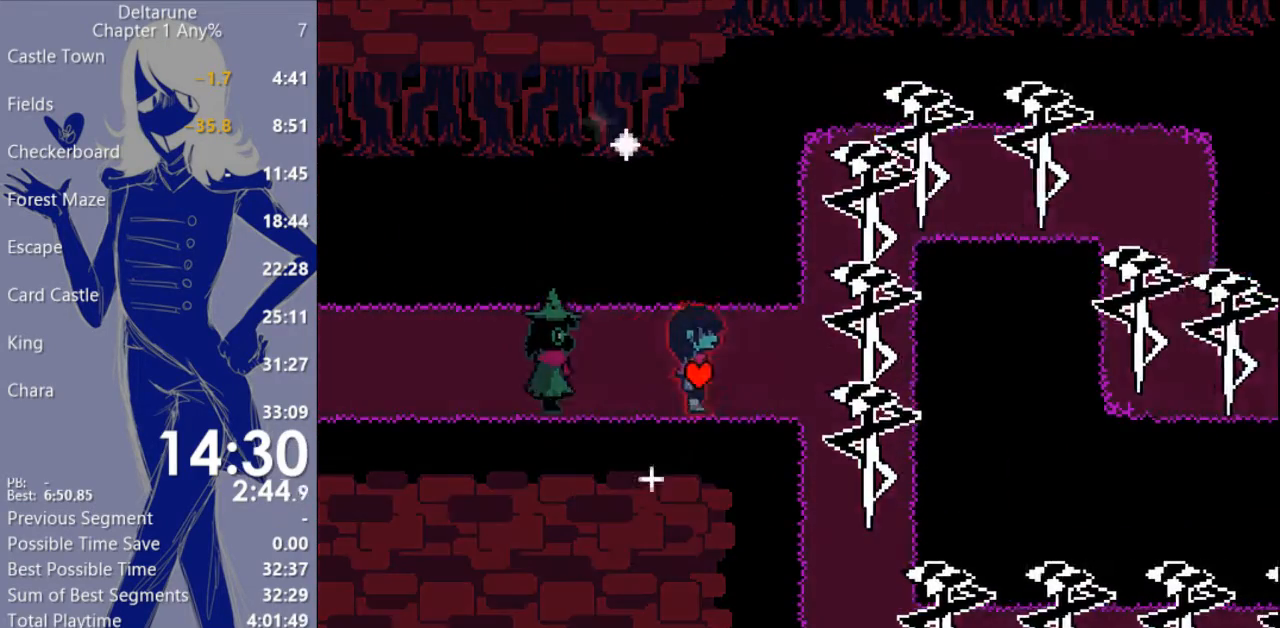
{"keys": ["c", "right", "x"], "events": [[67, "right", "up"], [433, "right", "down"]]}